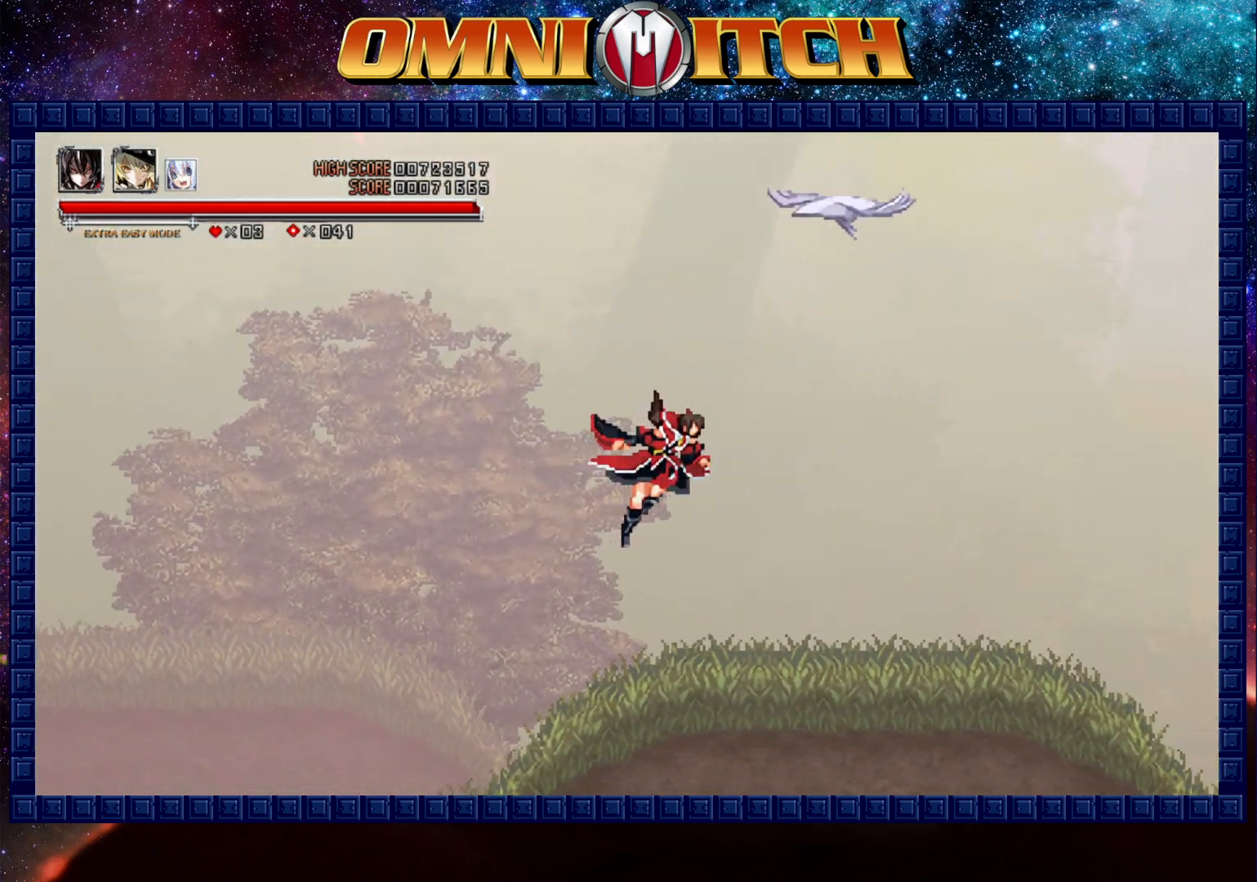
Gameplay with a controller (Xbox layout); each line is a JSON object with the inputs held at the frame after it. "button_events" lists button changes between this image and that frame as [ms after this image, input, new state], when the widget could be followed in between (sticks are given only as held states). Not read: R3 right_stick.
{"buttons": ["DPAD_RIGHT"], "left_stick": "center", "button_events": [[283, "DPAD_DOWN", "up"]]}
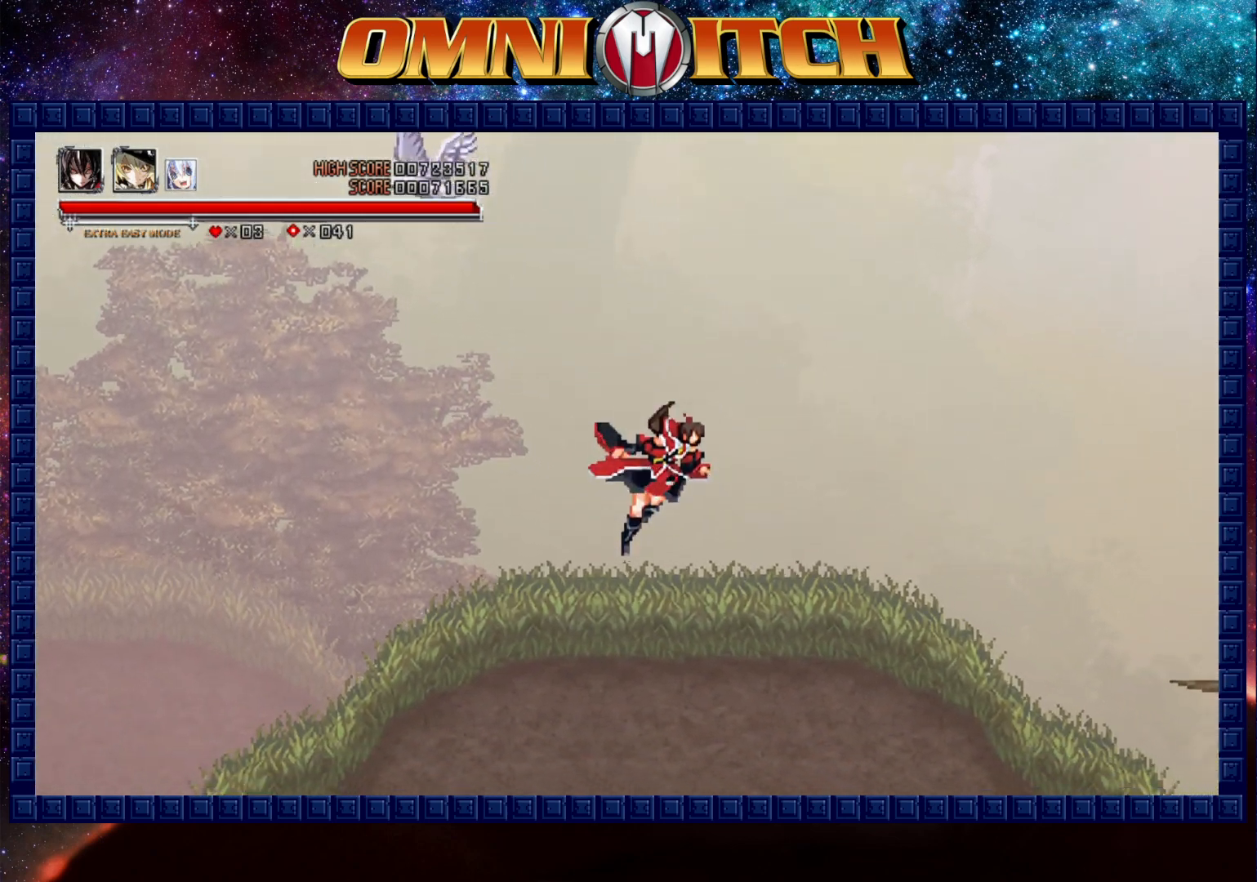
{"buttons": ["DPAD_DOWN", "DPAD_RIGHT"], "left_stick": "center", "button_events": [[200, "DPAD_DOWN", "down"]]}
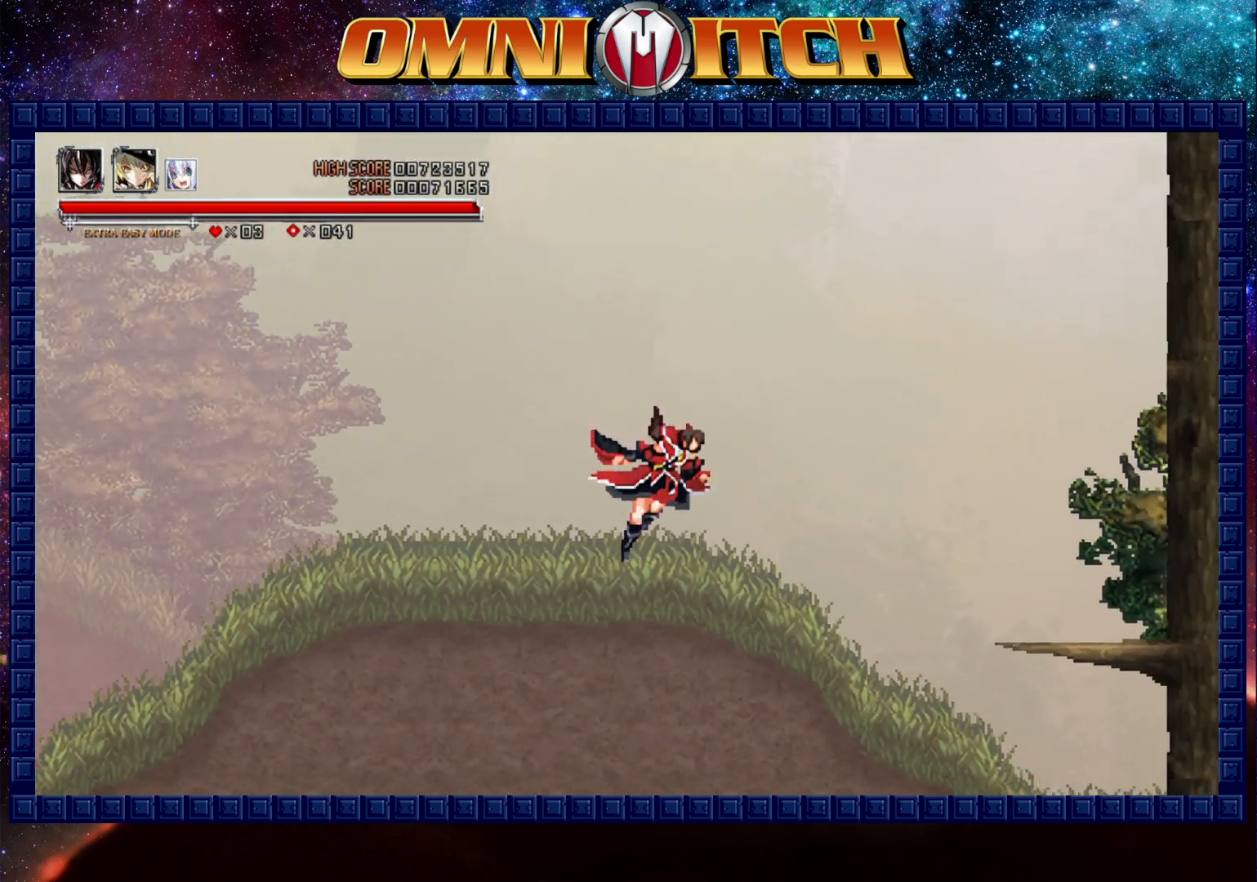
{"buttons": ["DPAD_RIGHT"], "left_stick": "center", "button_events": [[500, "DPAD_DOWN", "up"]]}
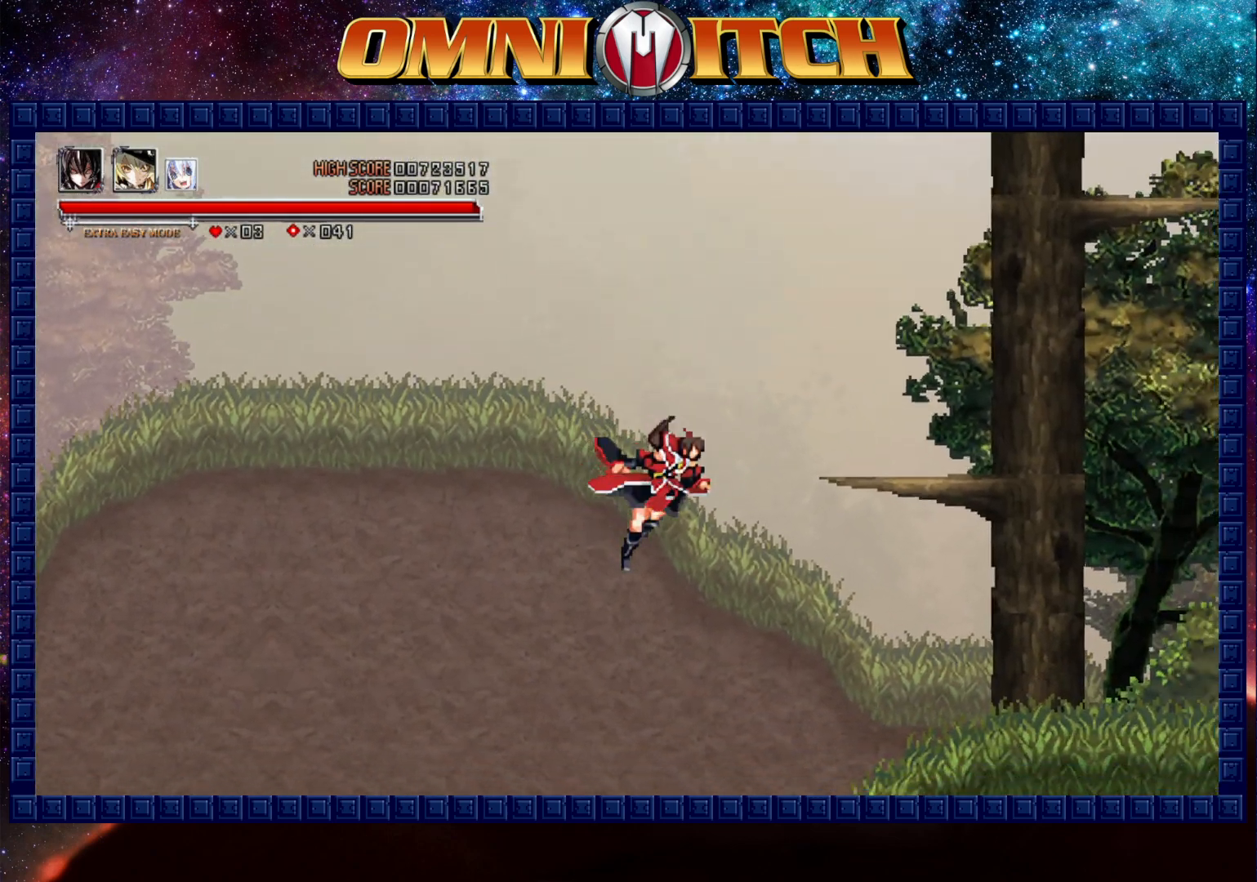
{"buttons": ["B", "DPAD_RIGHT"], "left_stick": "center", "button_events": [[483, "B", "down"]]}
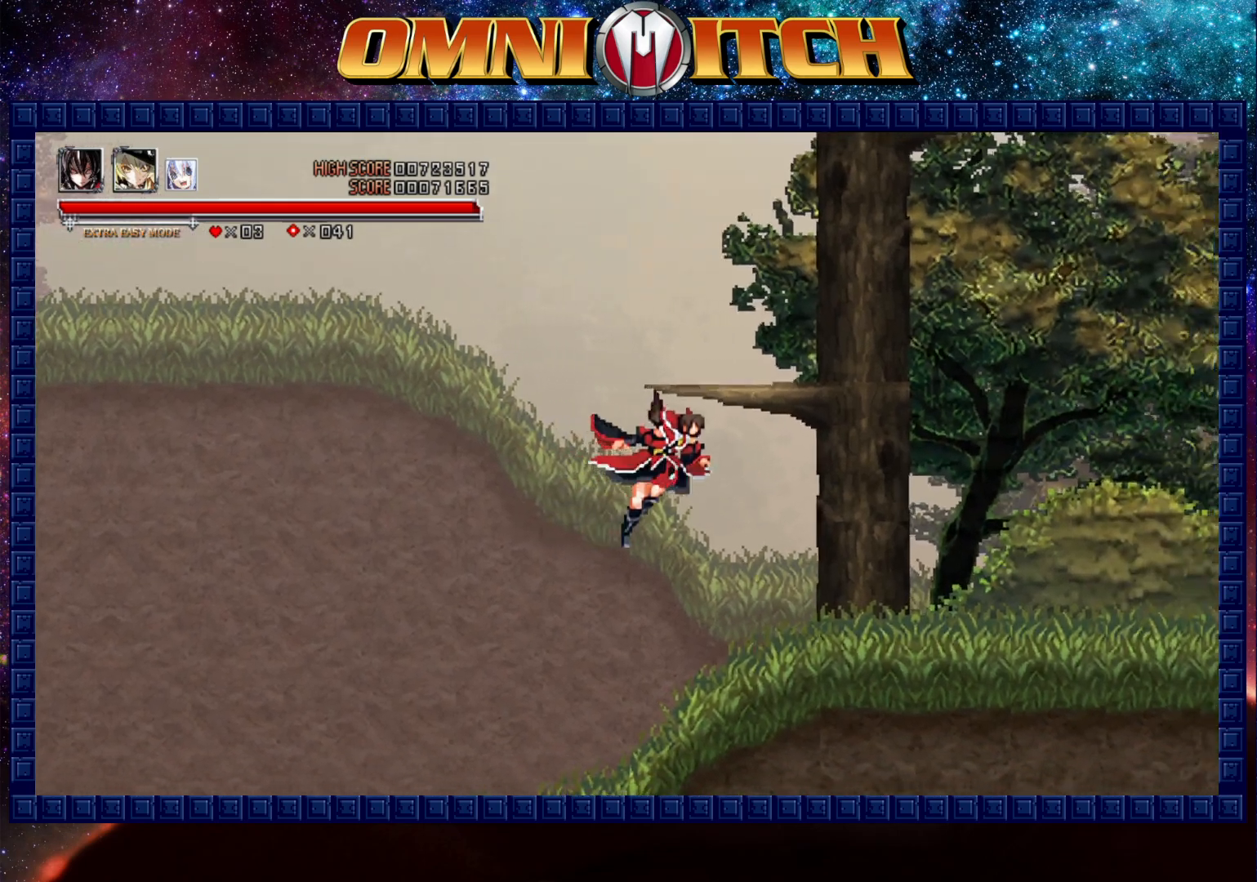
{"buttons": ["R2", "DPAD_RIGHT"], "left_stick": "center", "button_events": [[133, "B", "up"], [433, "R2", "down"]]}
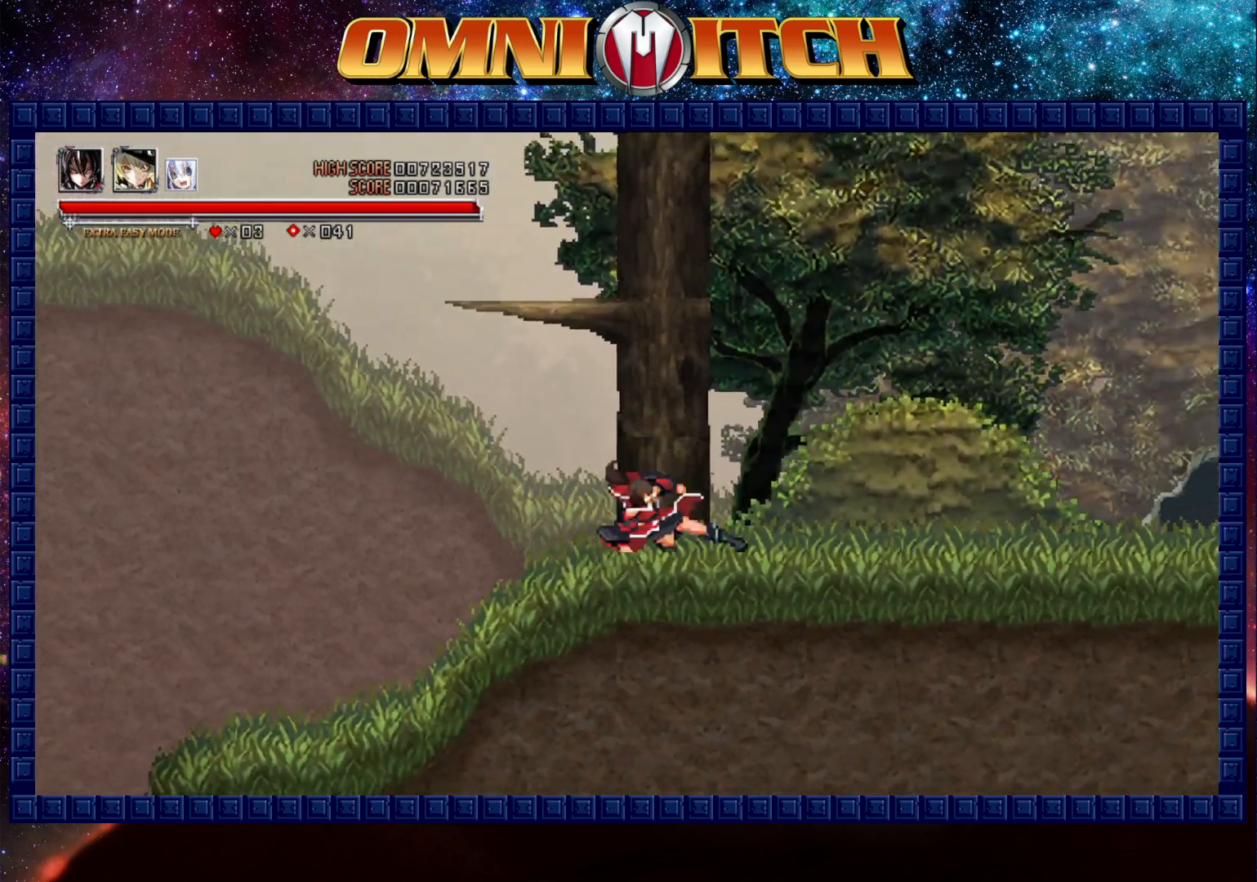
{"buttons": ["R2", "DPAD_RIGHT"], "left_stick": "center", "button_events": [[150, "R2", "up"], [417, "R2", "down"]]}
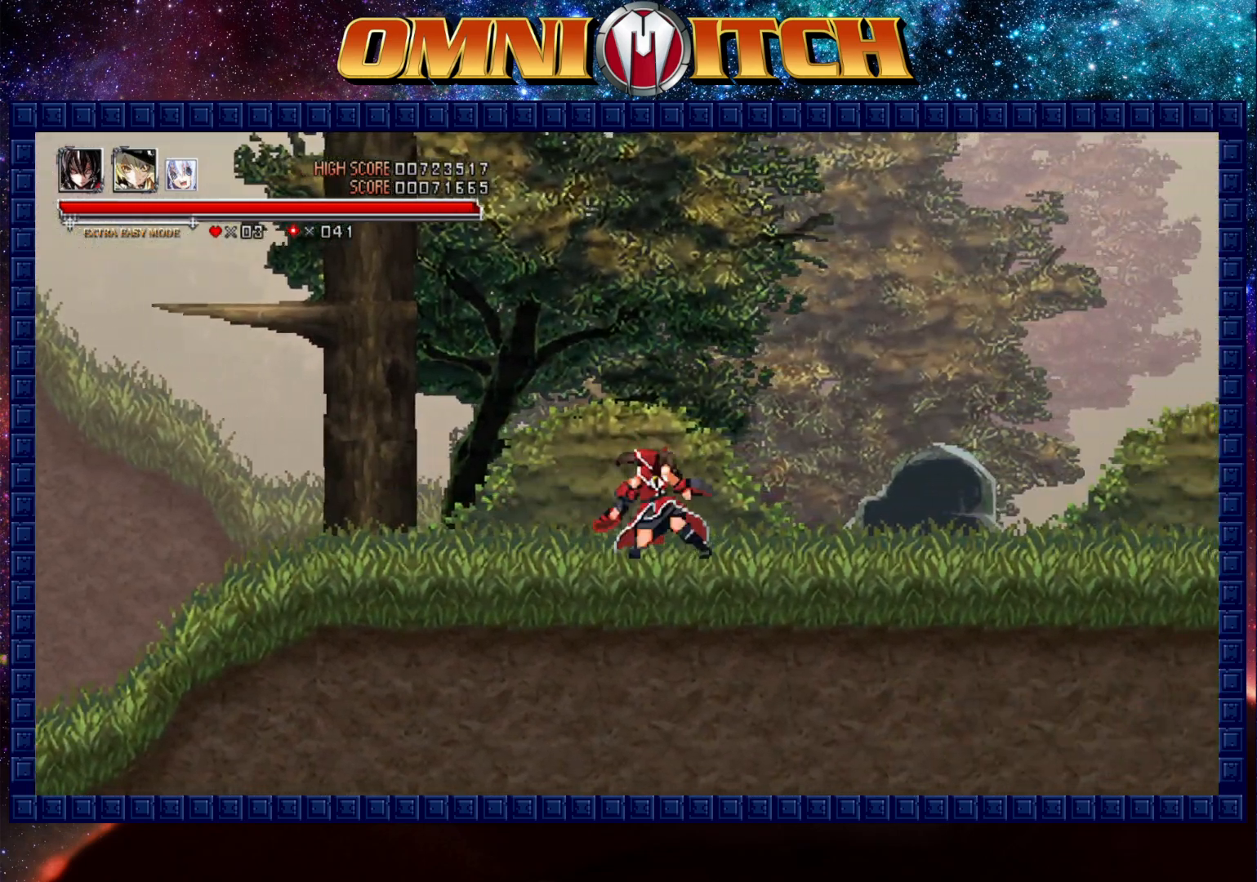
{"buttons": ["R2", "DPAD_RIGHT"], "left_stick": "center", "button_events": [[183, "R2", "up"], [433, "R2", "down"]]}
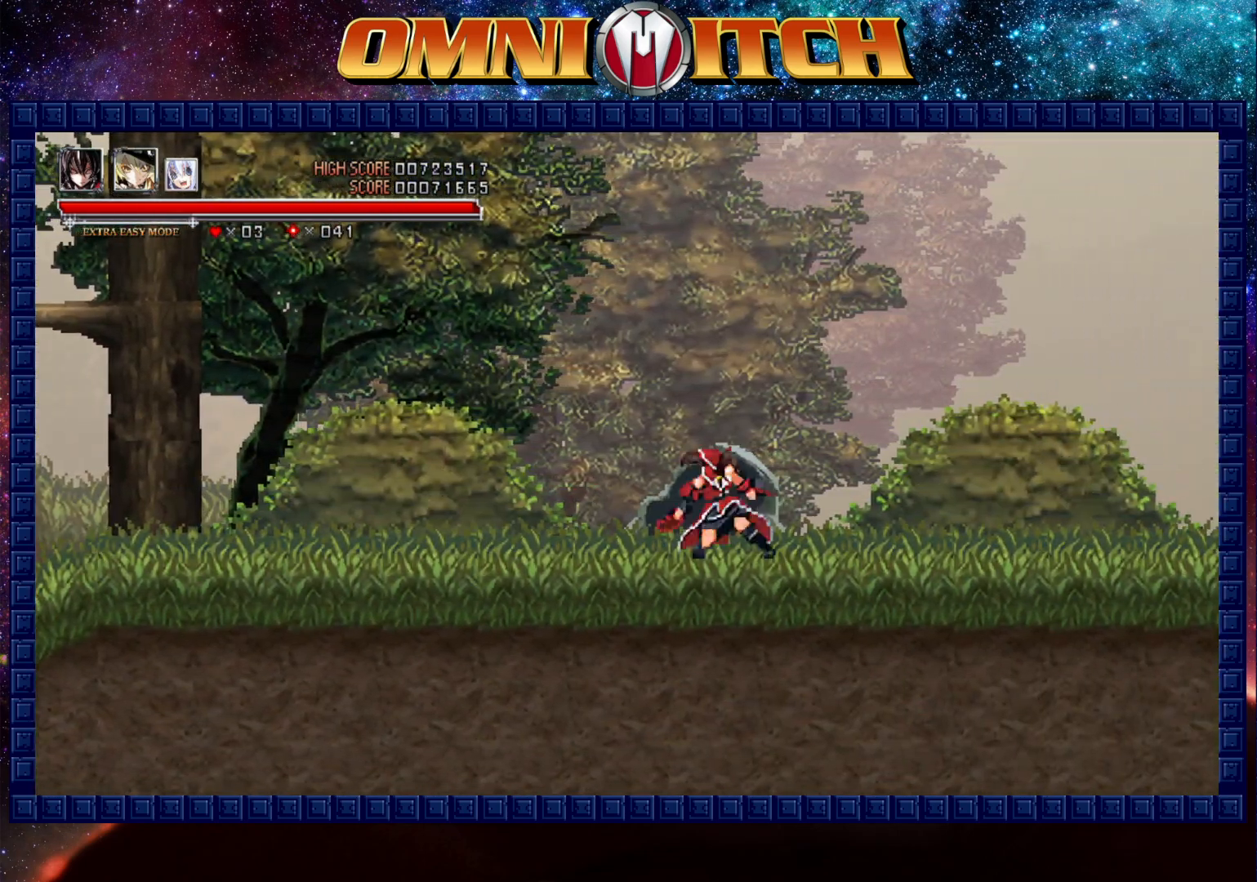
{"buttons": ["R2", "DPAD_RIGHT"], "left_stick": "center", "button_events": [[183, "R2", "up"], [483, "R2", "down"]]}
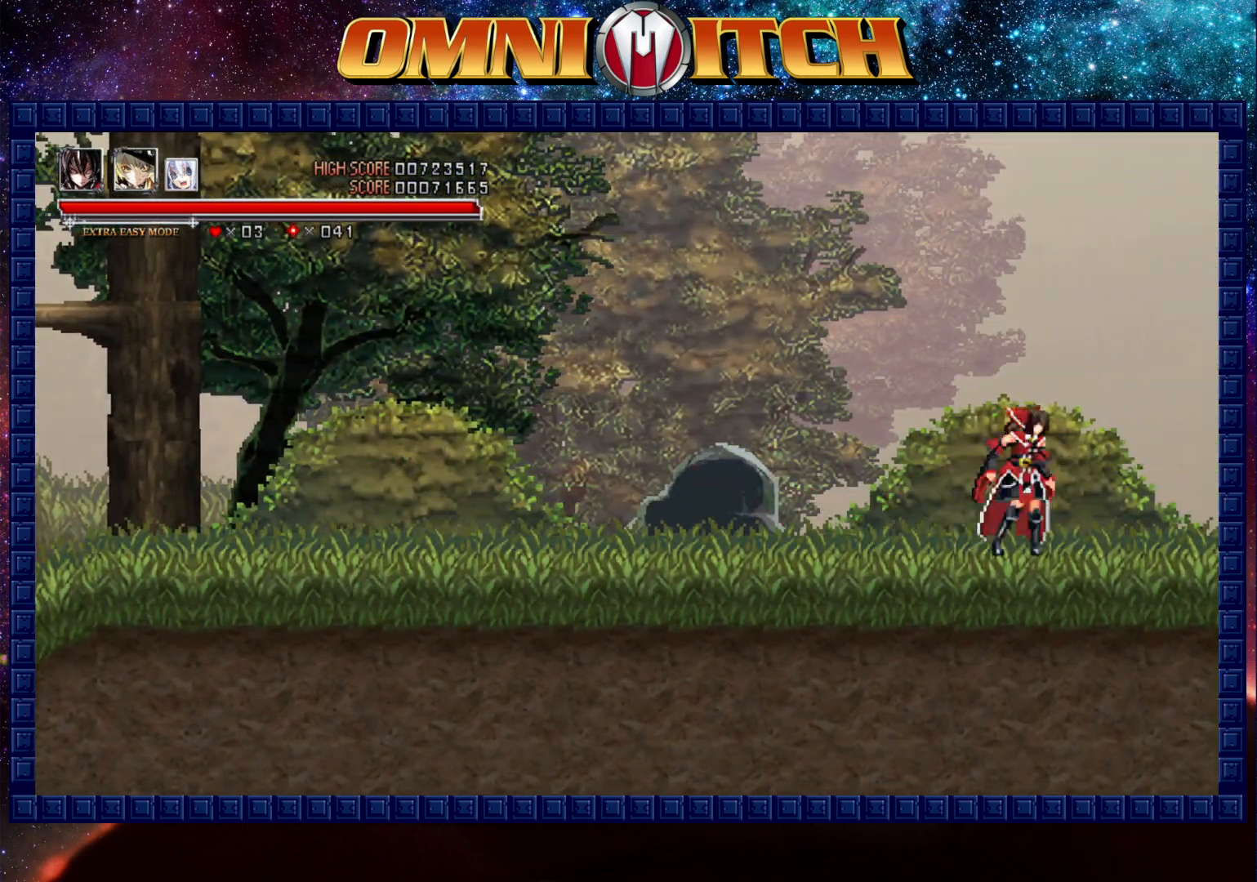
{"buttons": ["DPAD_RIGHT"], "left_stick": "center", "button_events": [[250, "R2", "up"]]}
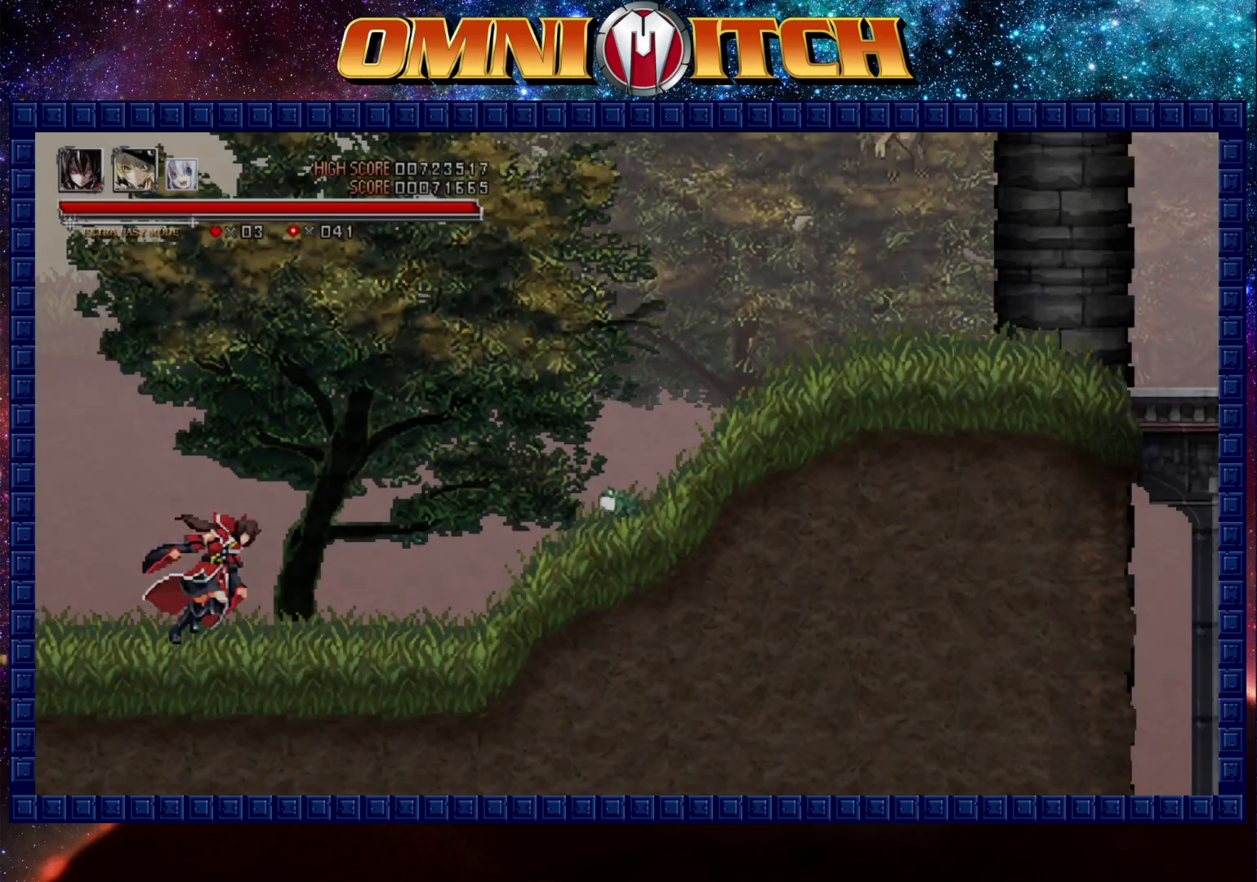
{"buttons": ["DPAD_RIGHT"], "left_stick": "center", "button_events": [[83, "R2", "down"], [350, "R2", "up"]]}
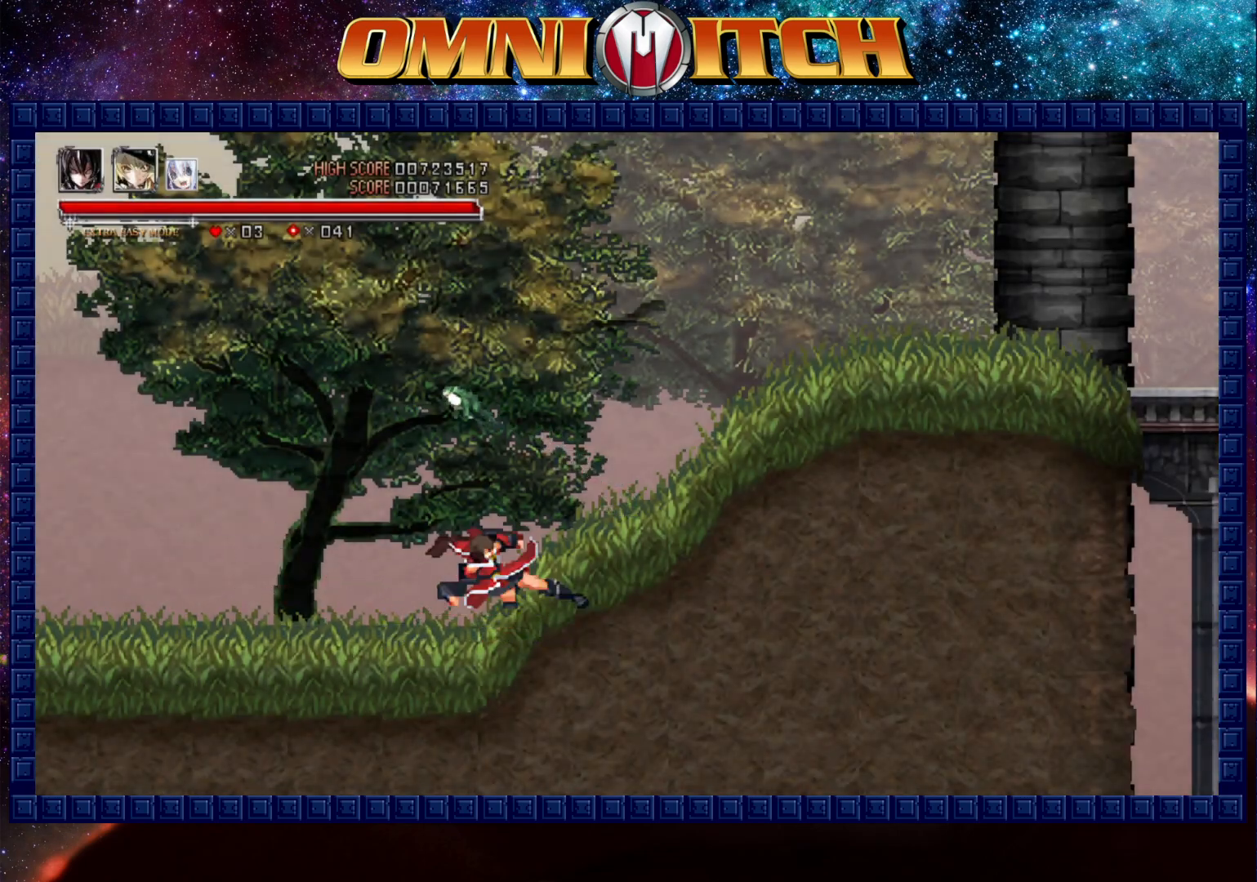
{"buttons": ["DPAD_RIGHT"], "left_stick": "center", "button_events": []}
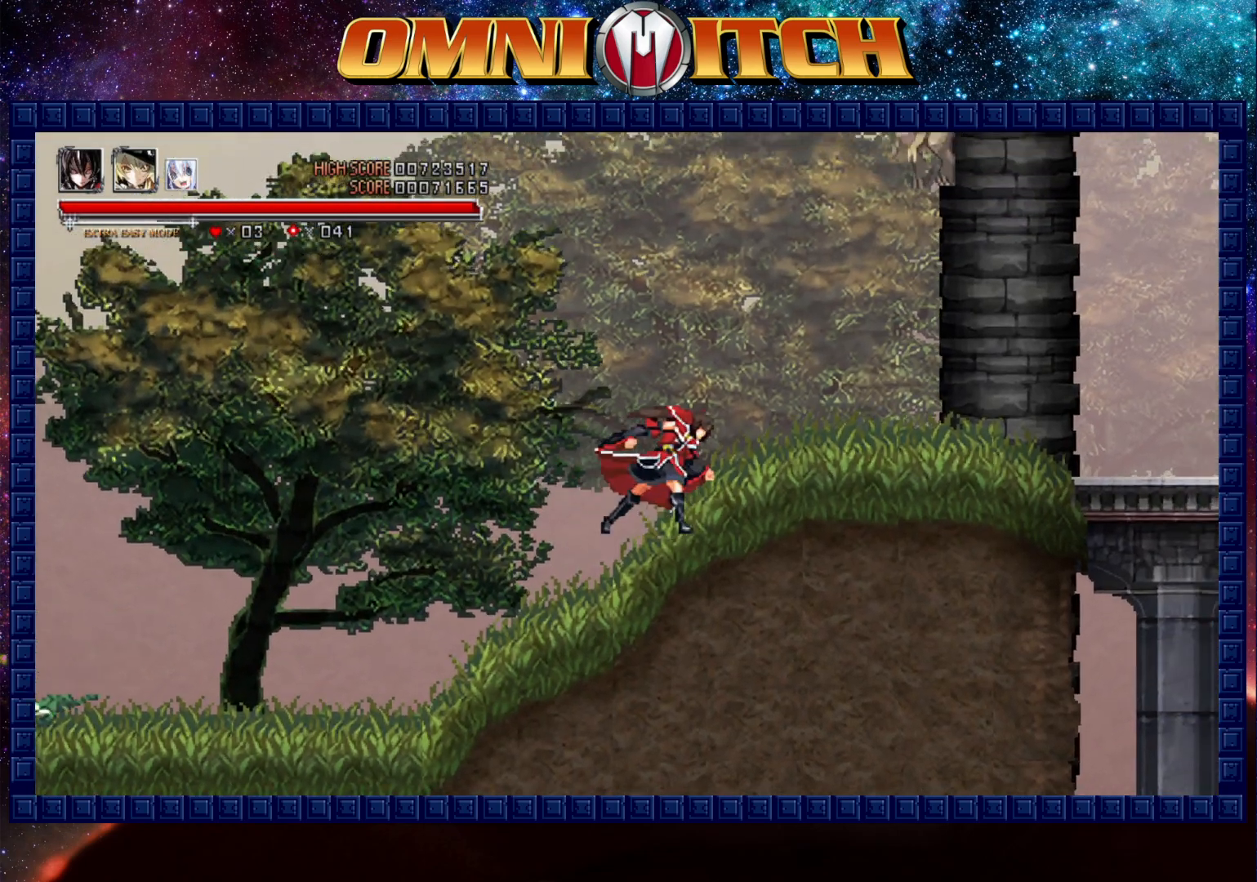
{"buttons": ["DPAD_RIGHT"], "left_stick": "up-right", "button_events": [[267, "R2", "down"], [500, "R2", "up"]]}
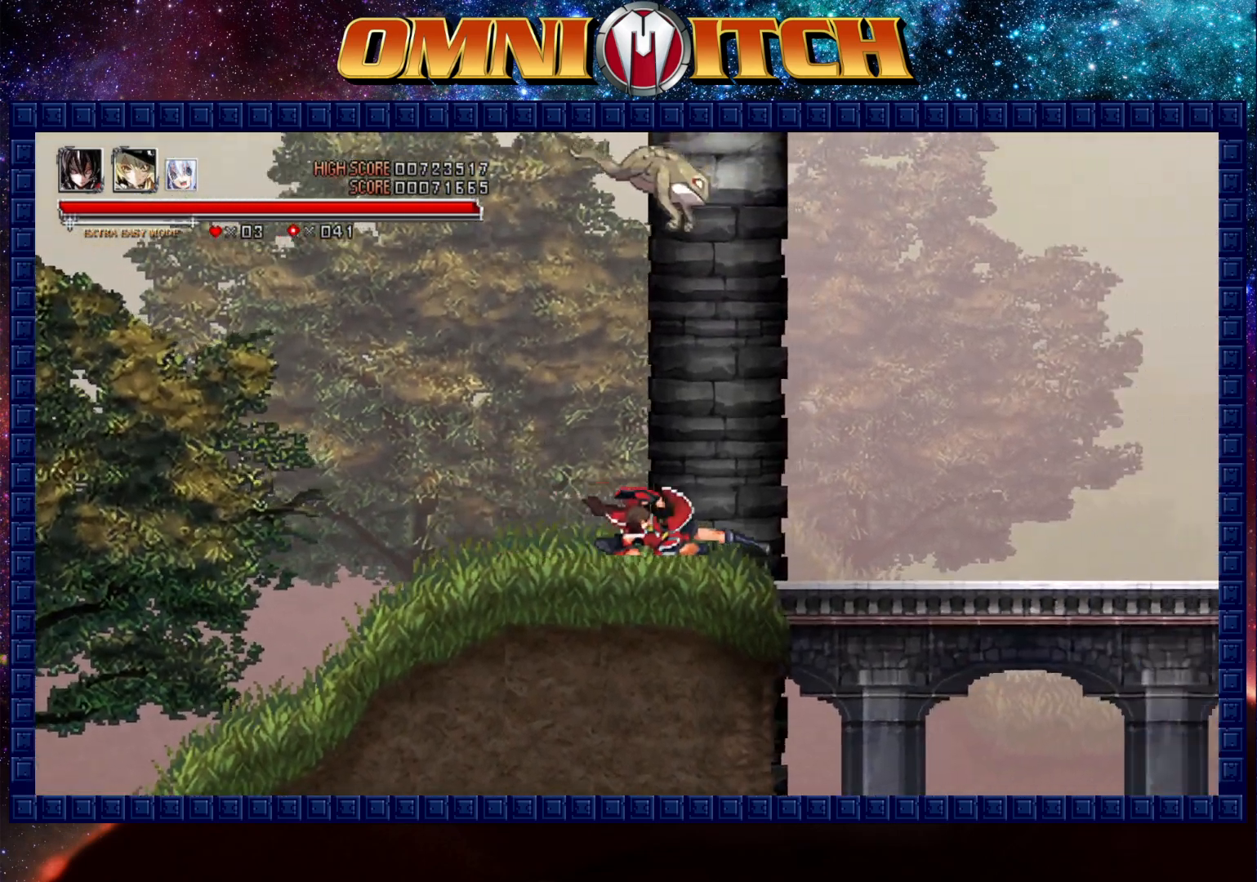
{"buttons": ["R2", "DPAD_RIGHT"], "left_stick": "up-right", "button_events": [[233, "R2", "down"]]}
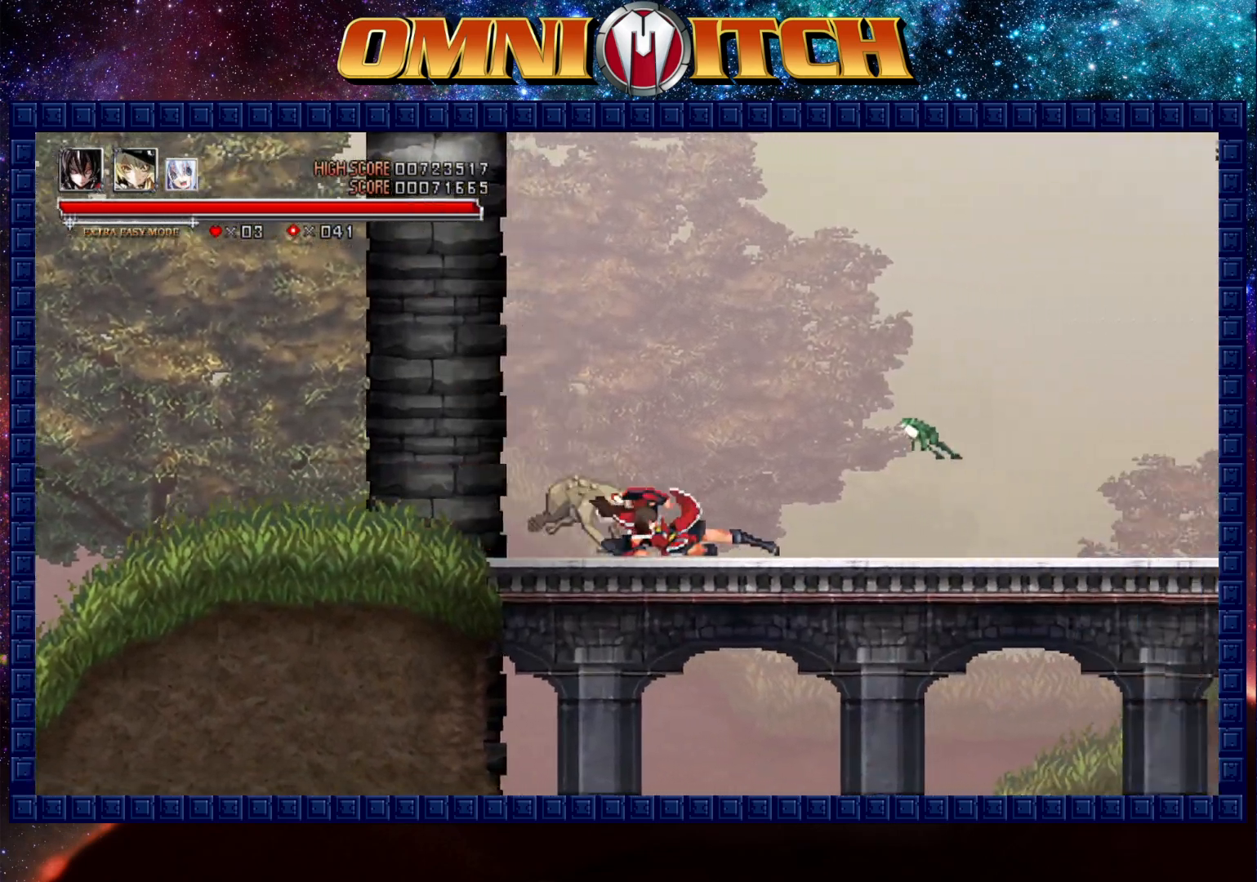
{"buttons": ["R2", "DPAD_RIGHT"], "left_stick": "up", "button_events": [[167, "R2", "up"], [267, "R2", "down"]]}
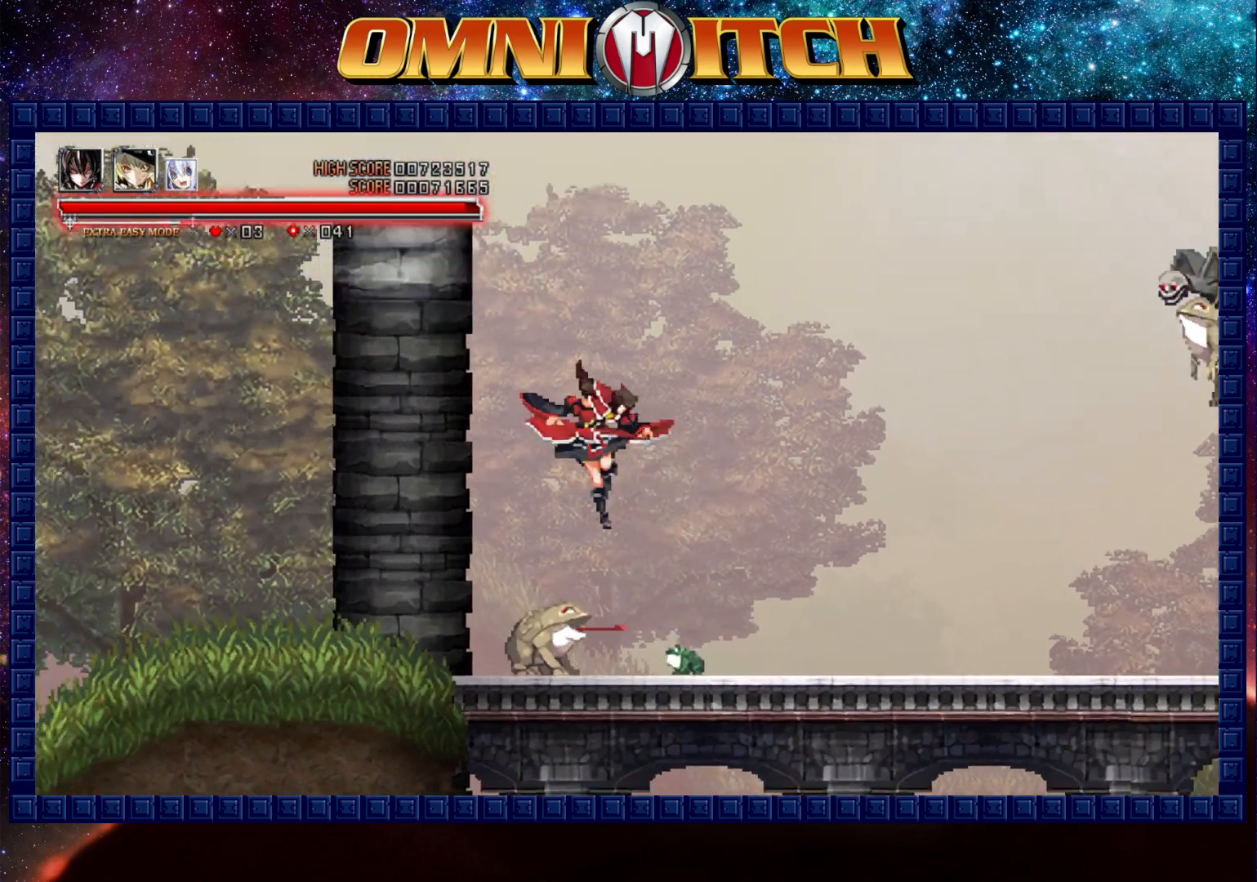
{"buttons": ["R2", "DPAD_RIGHT"], "left_stick": "up-right", "button_events": [[17, "R2", "up"], [500, "R2", "down"]]}
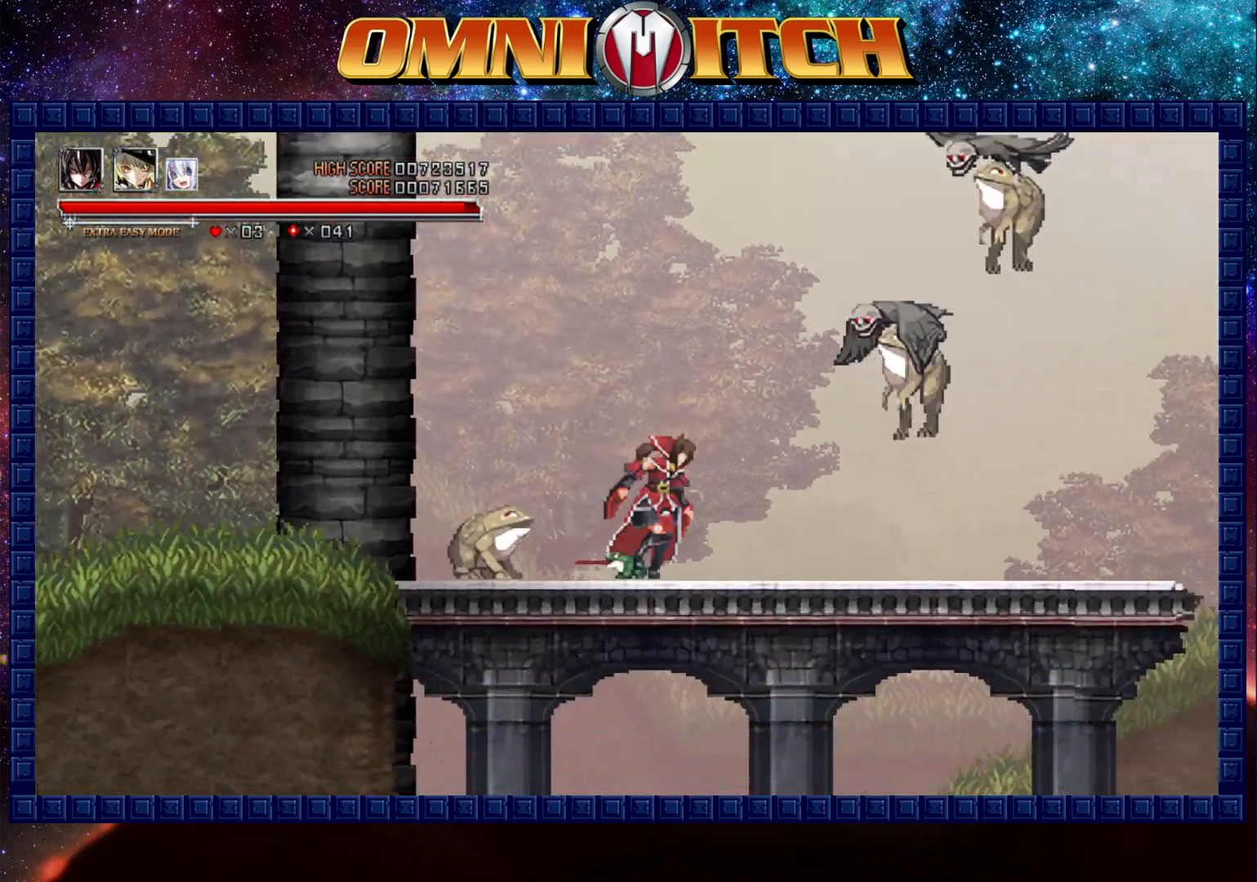
{"buttons": ["R2", "DPAD_RIGHT"], "left_stick": "up-right", "button_events": [[283, "R2", "up"], [500, "R2", "down"]]}
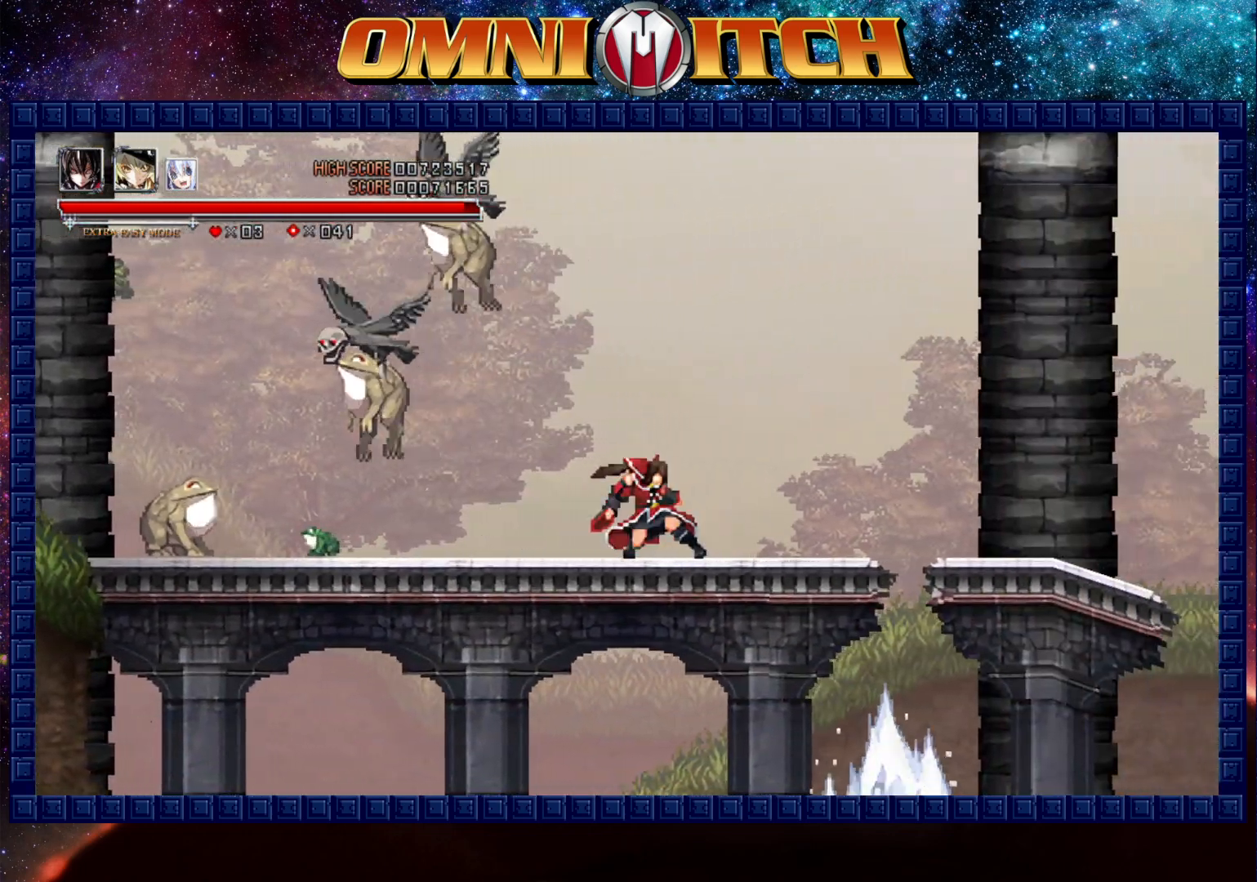
{"buttons": ["DPAD_RIGHT"], "left_stick": "up-right", "button_events": [[300, "R2", "up"]]}
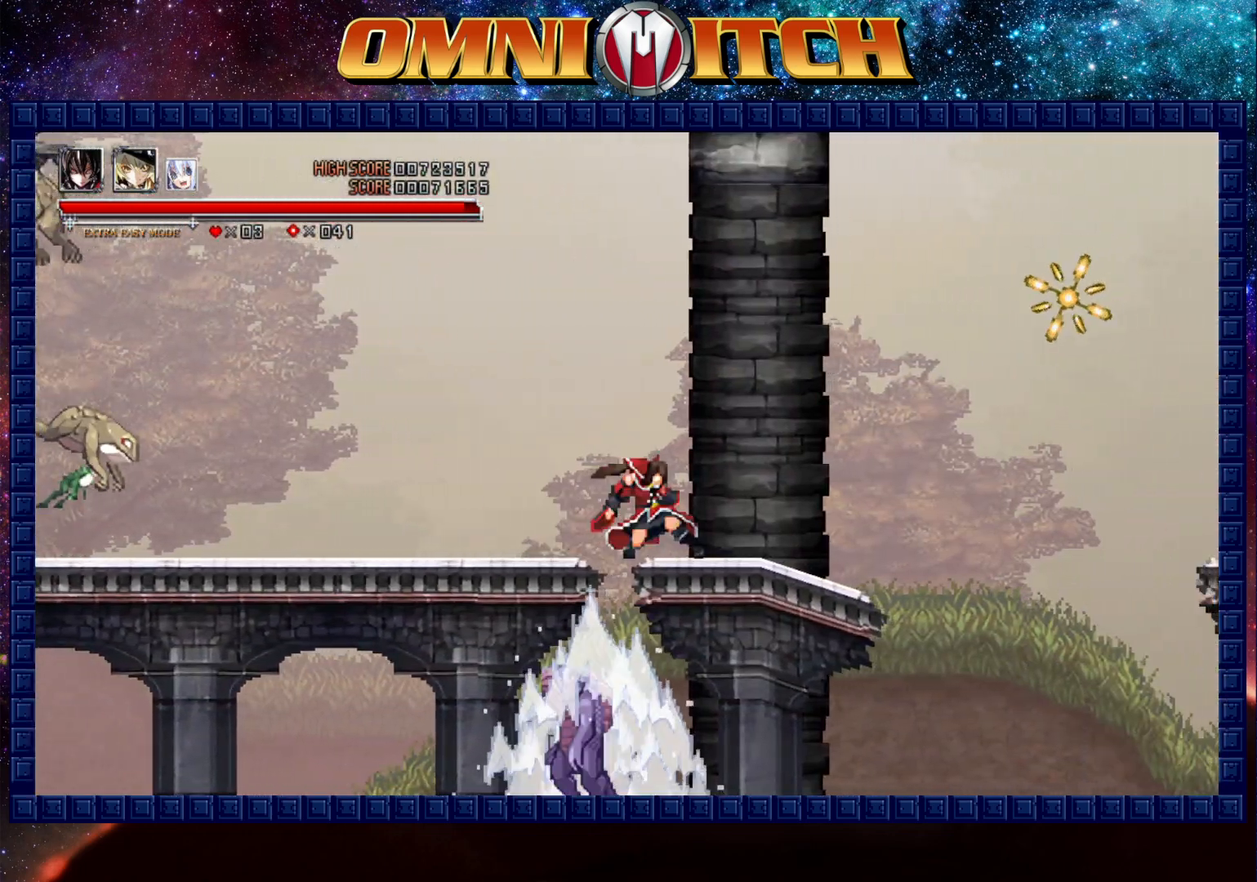
{"buttons": ["B", "DPAD_RIGHT"], "left_stick": "up-right", "button_events": [[183, "B", "down"]]}
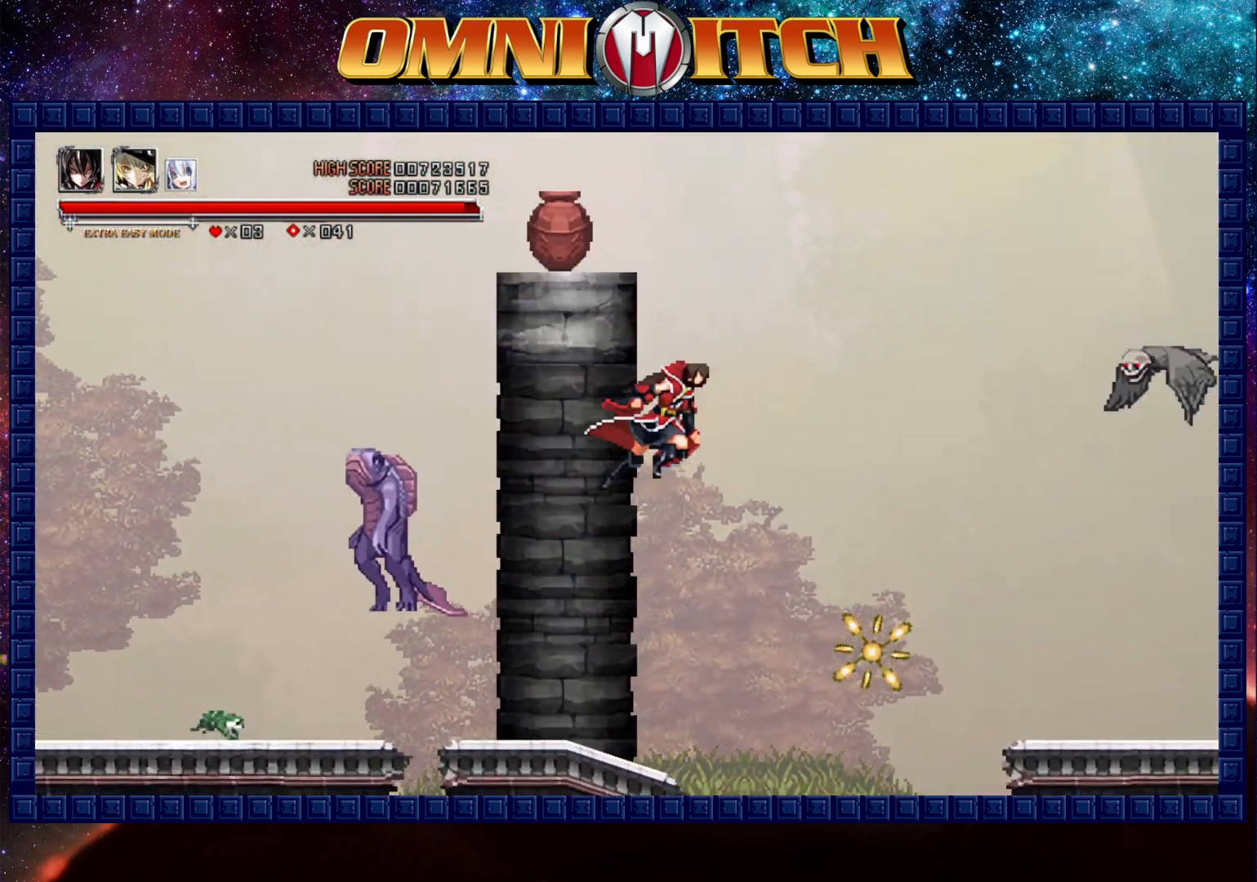
{"buttons": ["DPAD_RIGHT"], "left_stick": "center", "button_events": [[50, "B", "up"], [183, "B", "down"], [483, "B", "up"]]}
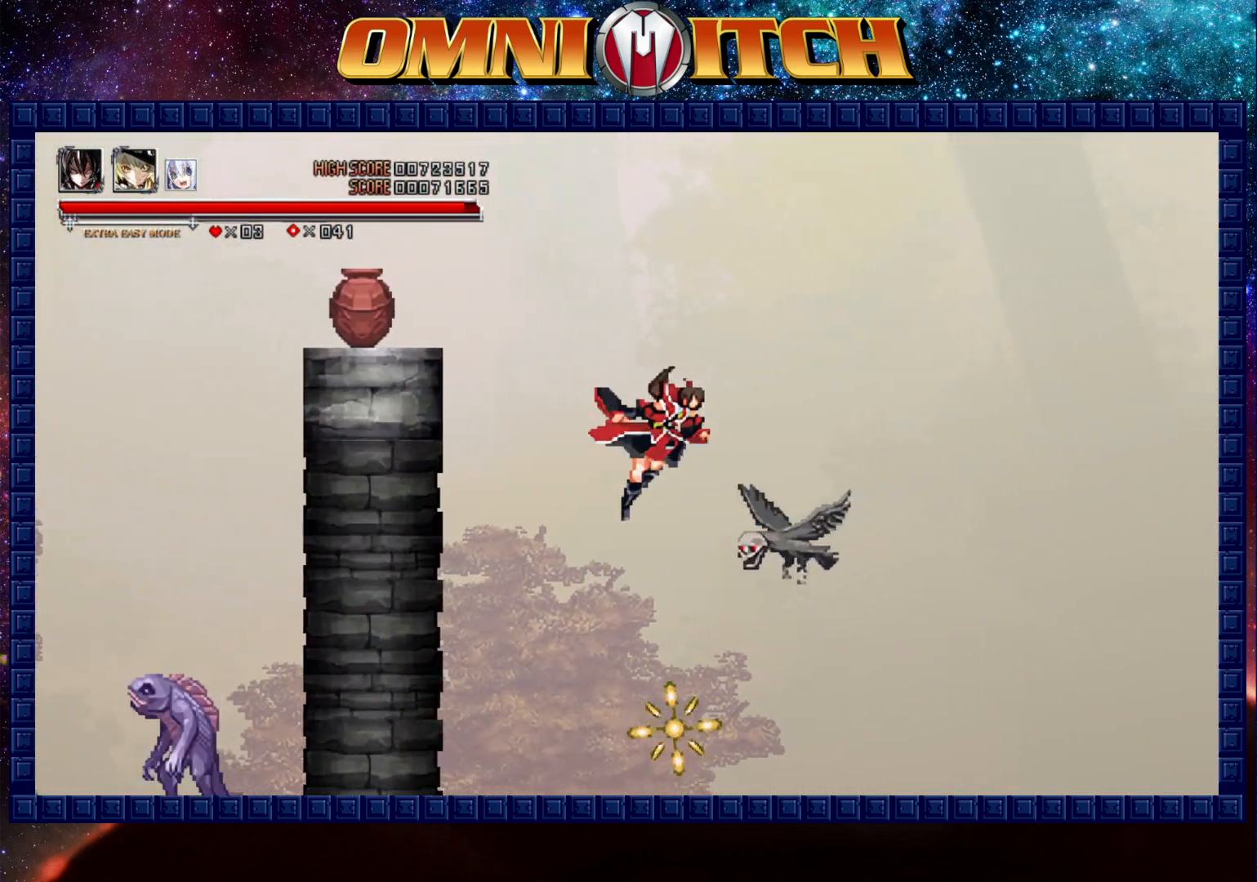
{"buttons": ["DPAD_RIGHT"], "left_stick": "center", "button_events": [[217, "B", "down"], [400, "B", "up"]]}
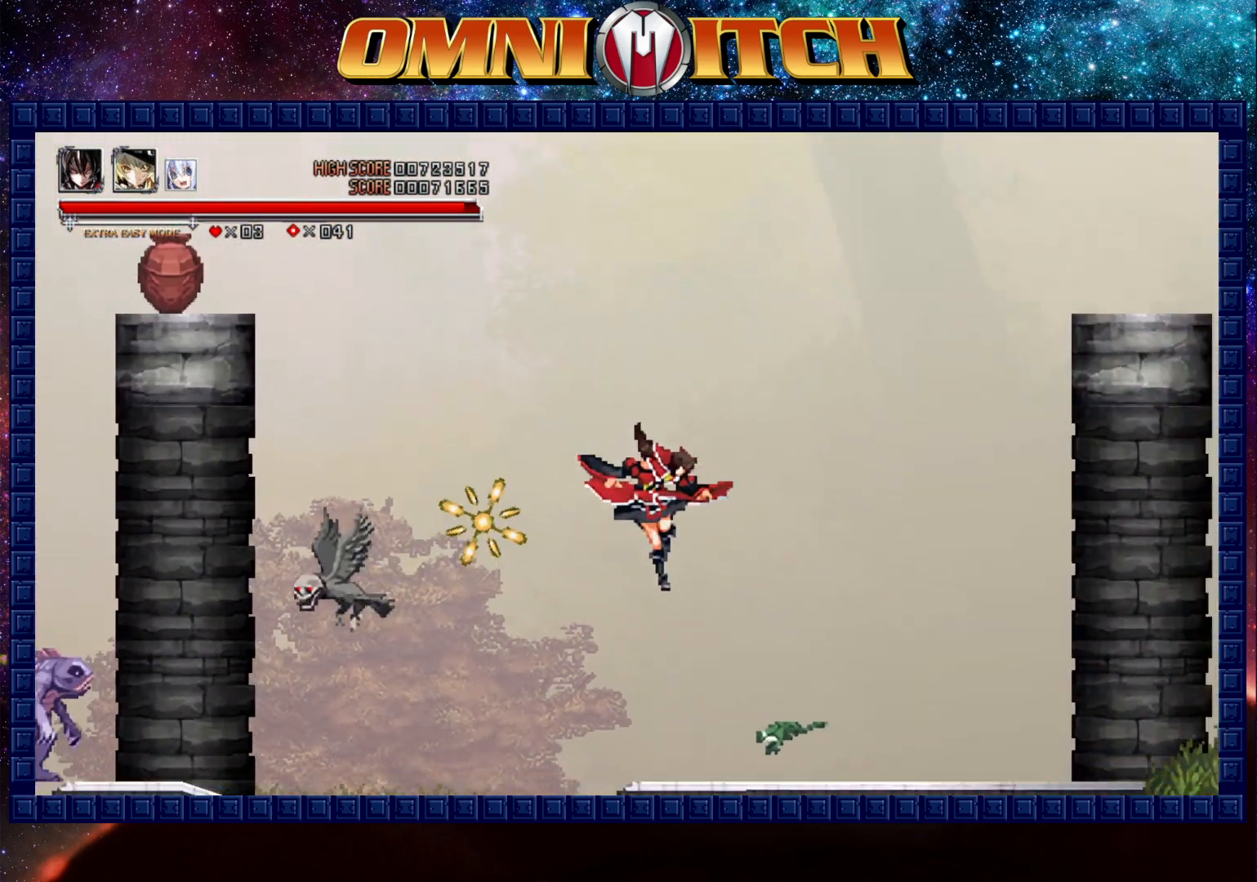
{"buttons": ["DPAD_RIGHT"], "left_stick": "center", "button_events": []}
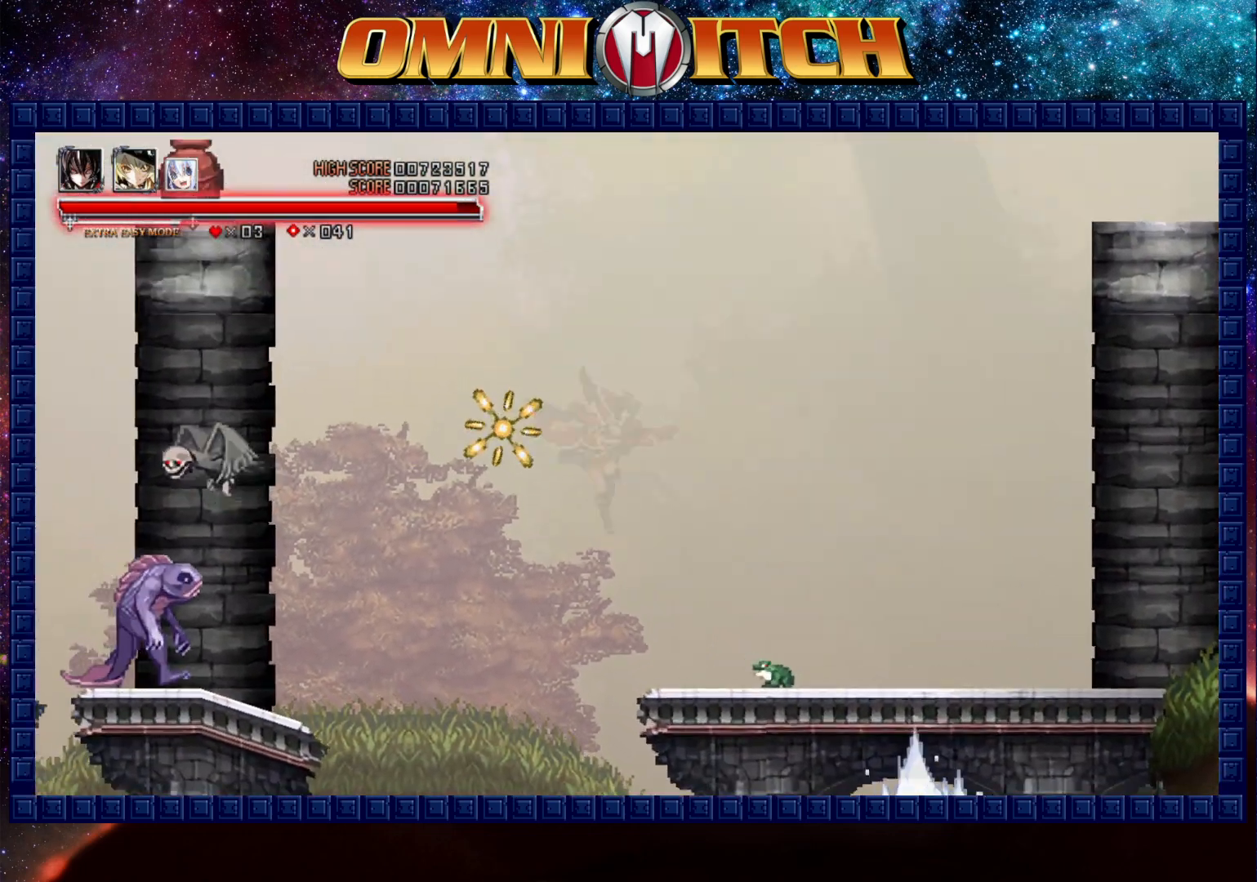
{"buttons": ["R2", "DPAD_RIGHT"], "left_stick": "center", "button_events": [[500, "R2", "down"]]}
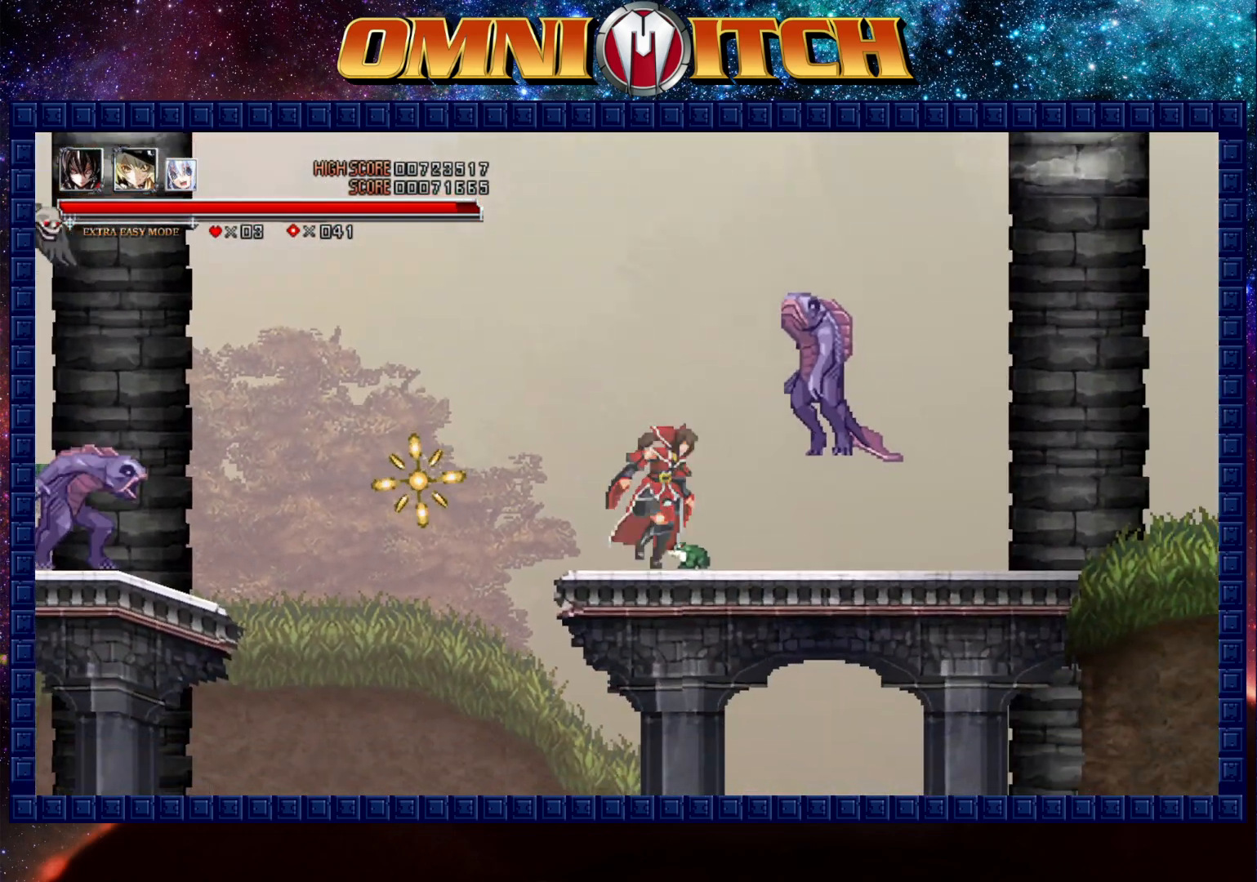
{"buttons": ["R2", "DPAD_RIGHT"], "left_stick": "center", "button_events": [[133, "R2", "up"], [500, "R2", "down"]]}
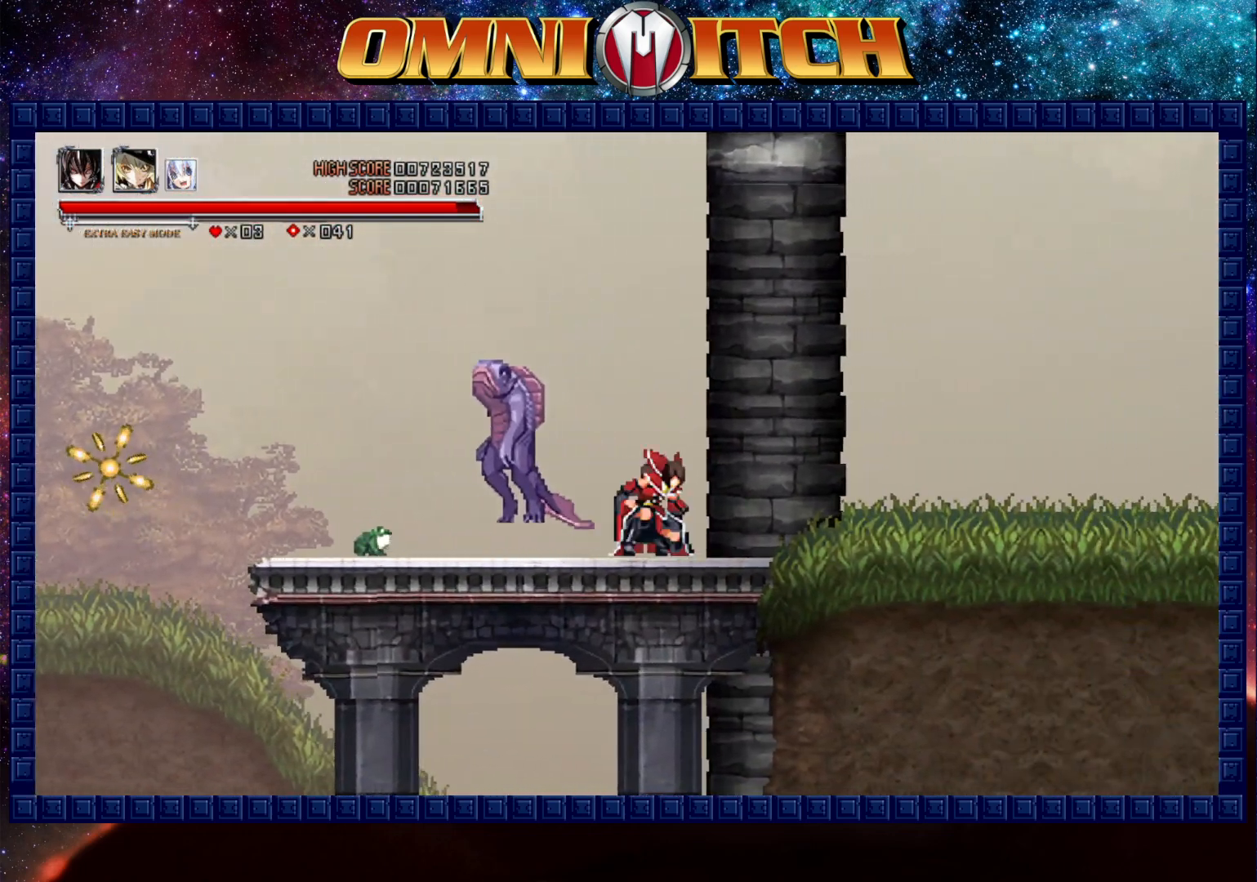
{"buttons": ["DPAD_RIGHT"], "left_stick": "center", "button_events": [[333, "R2", "up"]]}
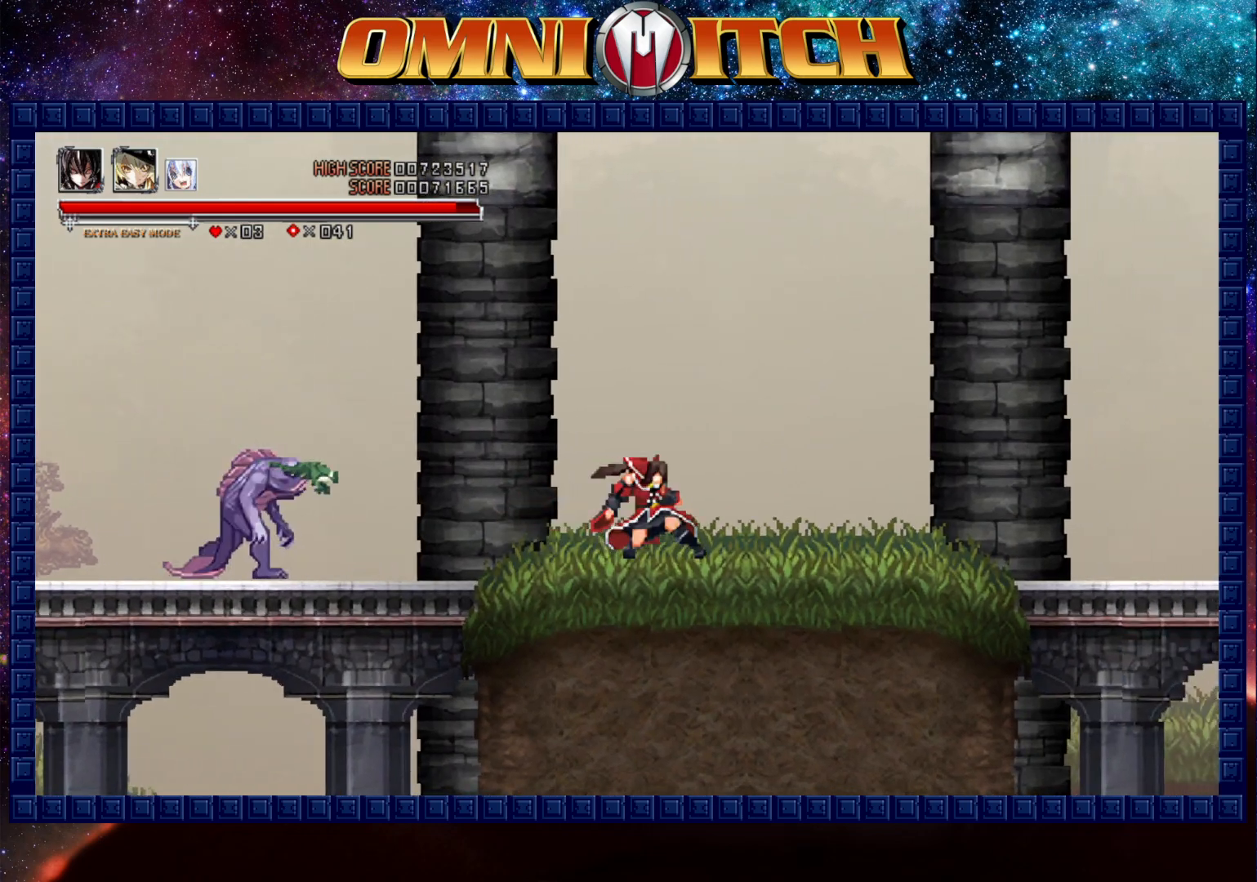
{"buttons": ["DPAD_RIGHT"], "left_stick": "center", "button_events": [[33, "R2", "down"], [300, "R2", "up"]]}
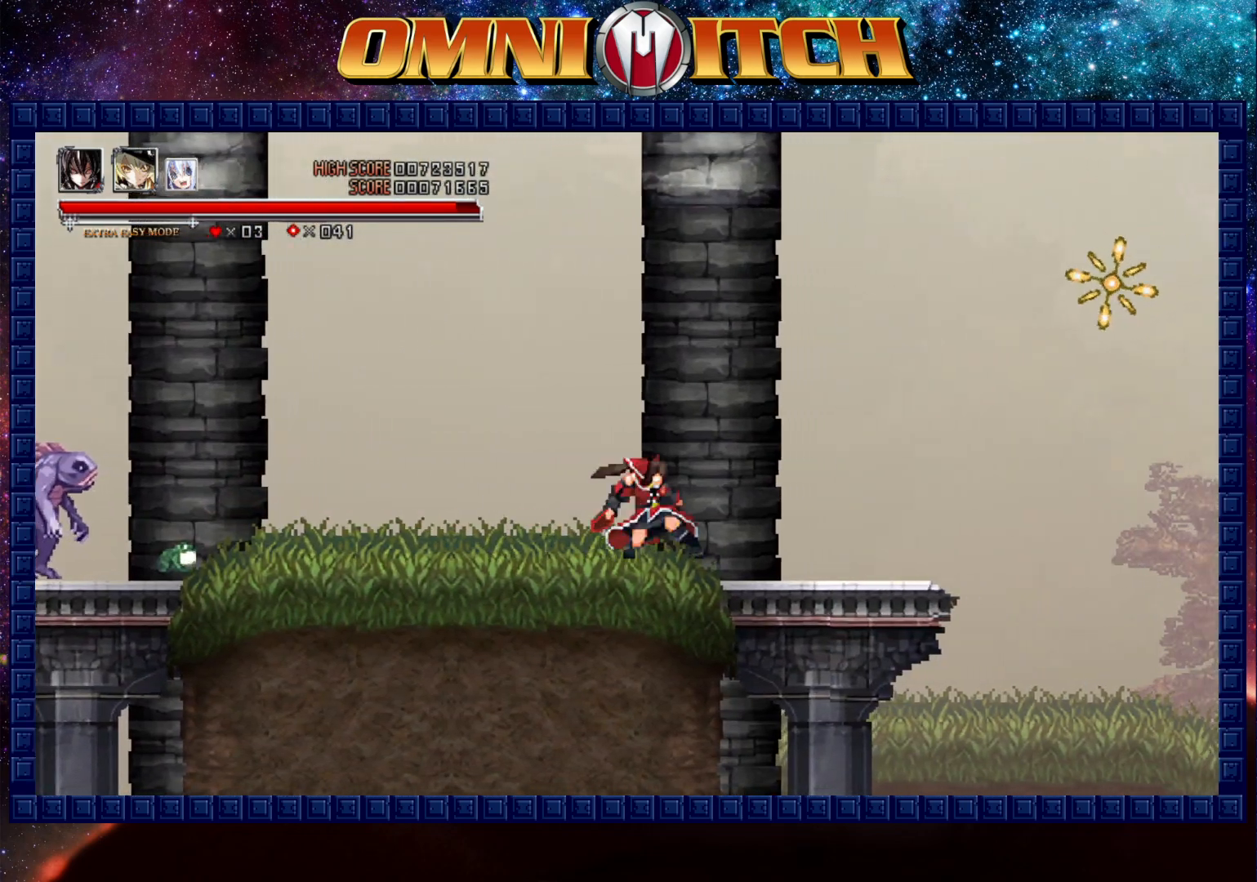
{"buttons": ["B", "DPAD_RIGHT"], "left_stick": "center", "button_events": [[33, "R2", "down"], [233, "R2", "up"], [500, "B", "down"]]}
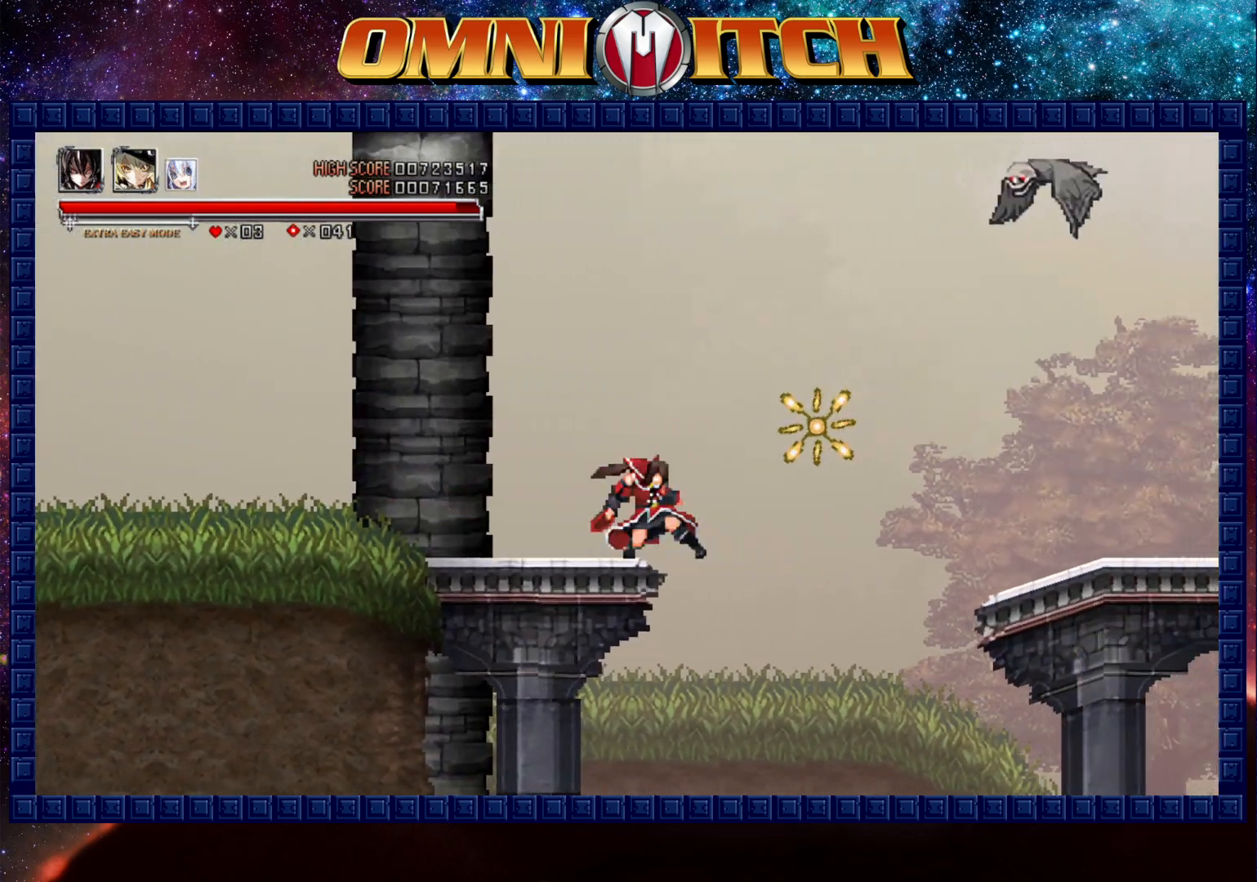
{"buttons": ["B", "DPAD_RIGHT"], "left_stick": "center", "button_events": []}
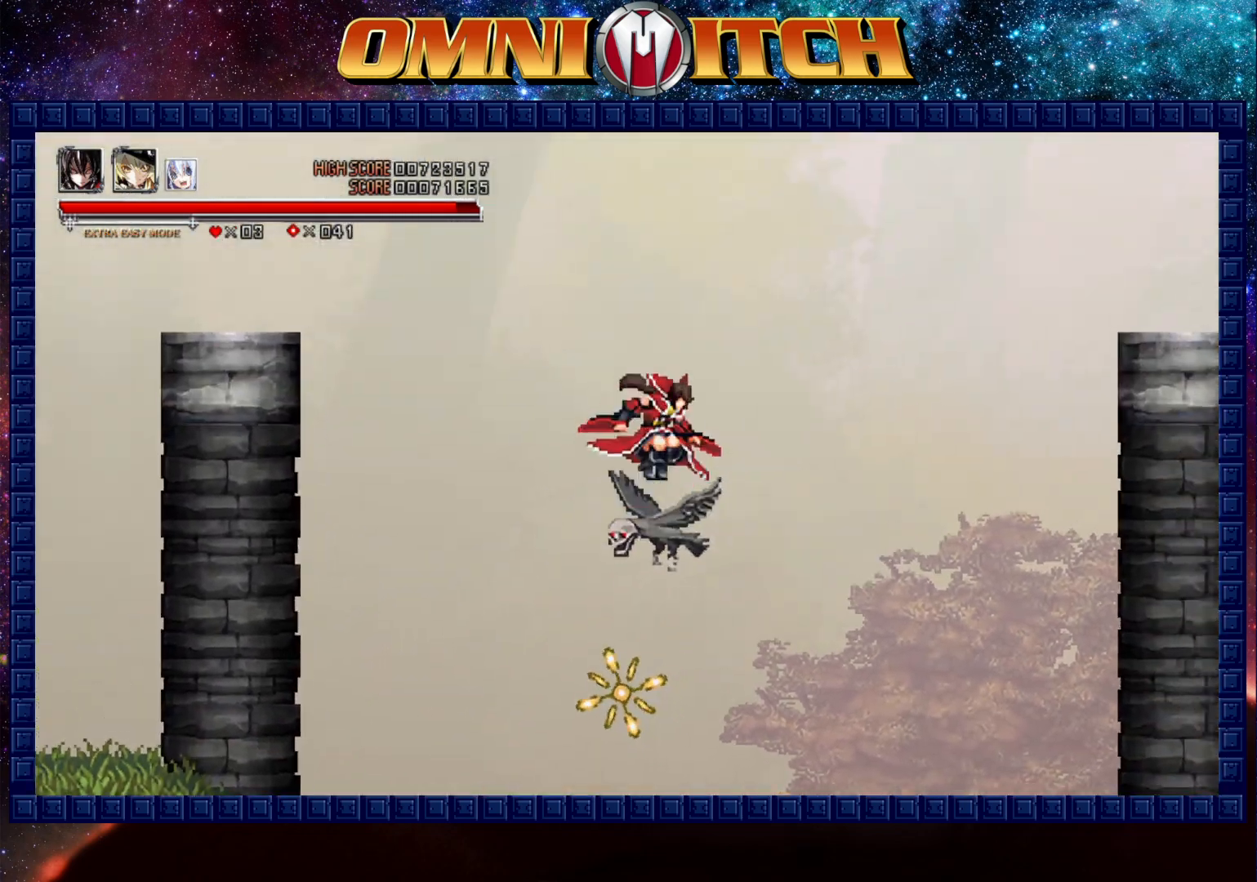
{"buttons": ["DPAD_RIGHT"], "left_stick": "center", "button_events": [[150, "B", "up"], [267, "B", "down"], [500, "B", "up"]]}
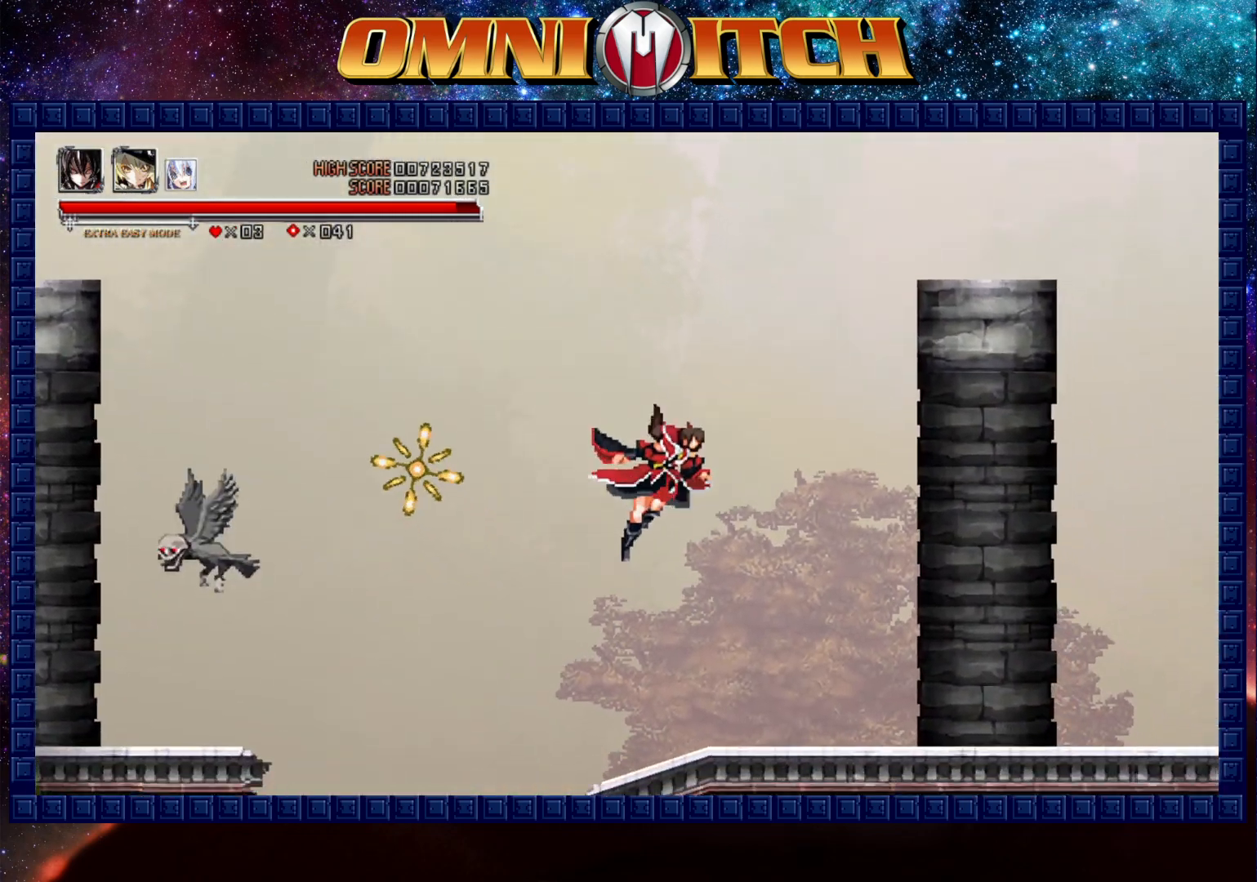
{"buttons": ["R2", "DPAD_RIGHT"], "left_stick": "center", "button_events": [[100, "B", "down"], [283, "B", "up"], [483, "R2", "down"]]}